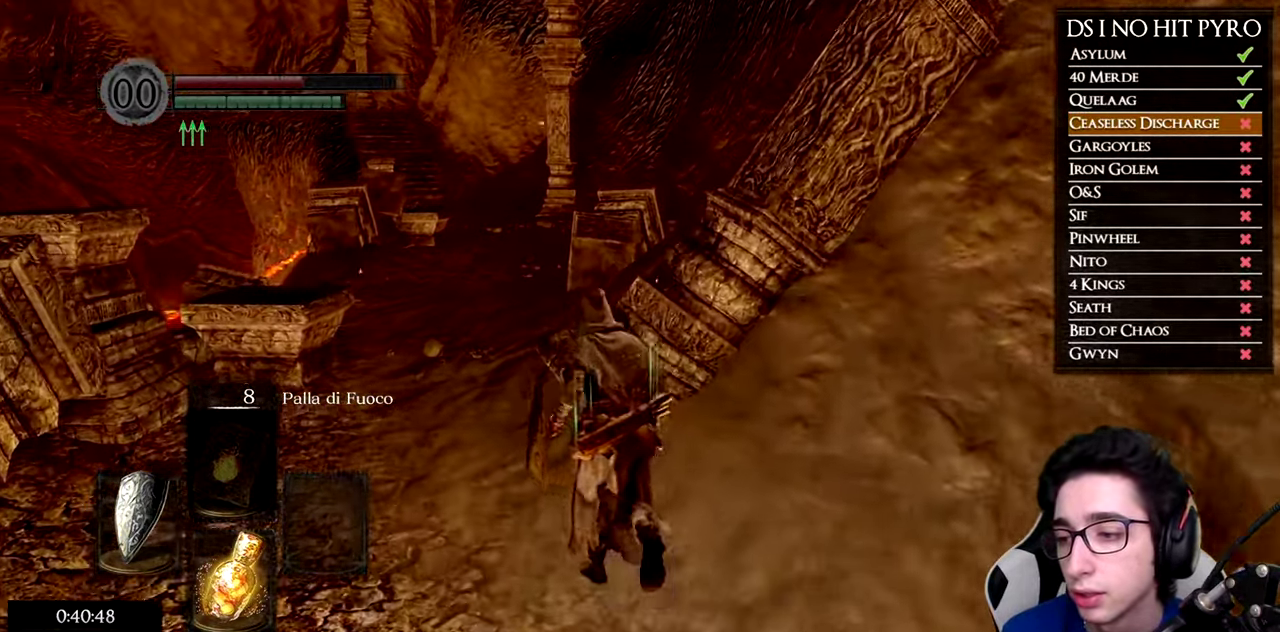
Gameplay with a controller (Xbox layout); each line is a JSON object with the inputs held at the frame after it. "events" lists button and stick changes between this image and that frame as [ms after this image, input, new state], when the widget could be followed in between. Not read: R2 left_stick.
{"buttons": ["B"], "right_stick": "center", "events": []}
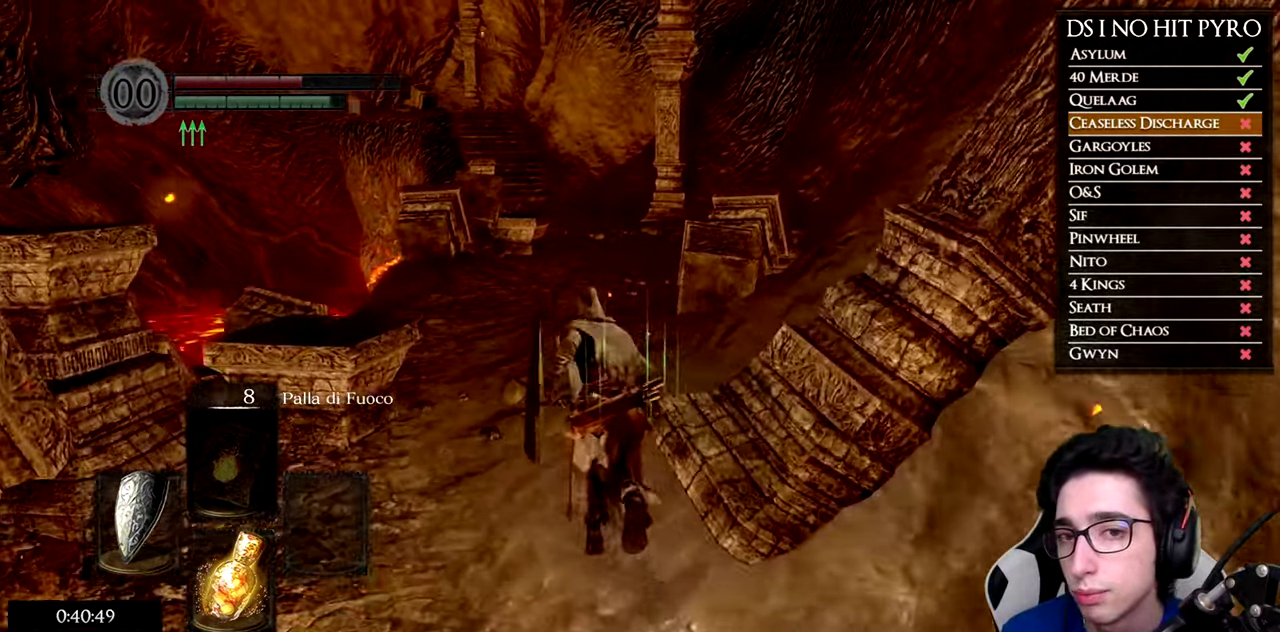
{"buttons": ["B"], "right_stick": "center", "events": []}
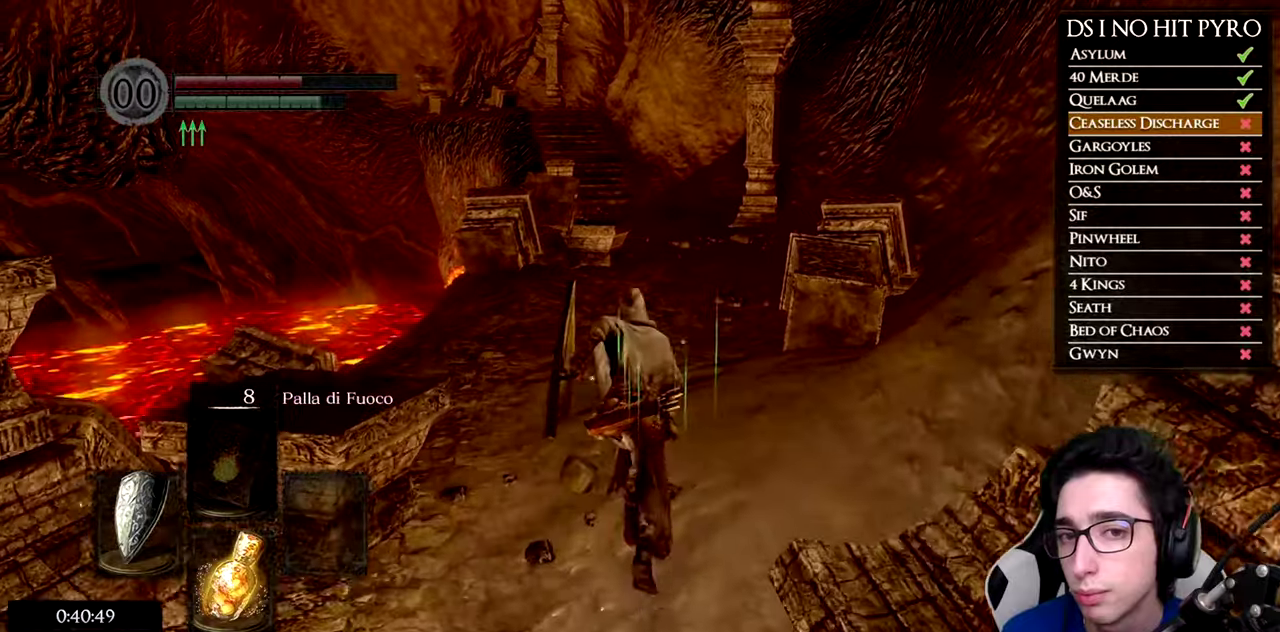
{"buttons": ["B"], "right_stick": "center", "events": []}
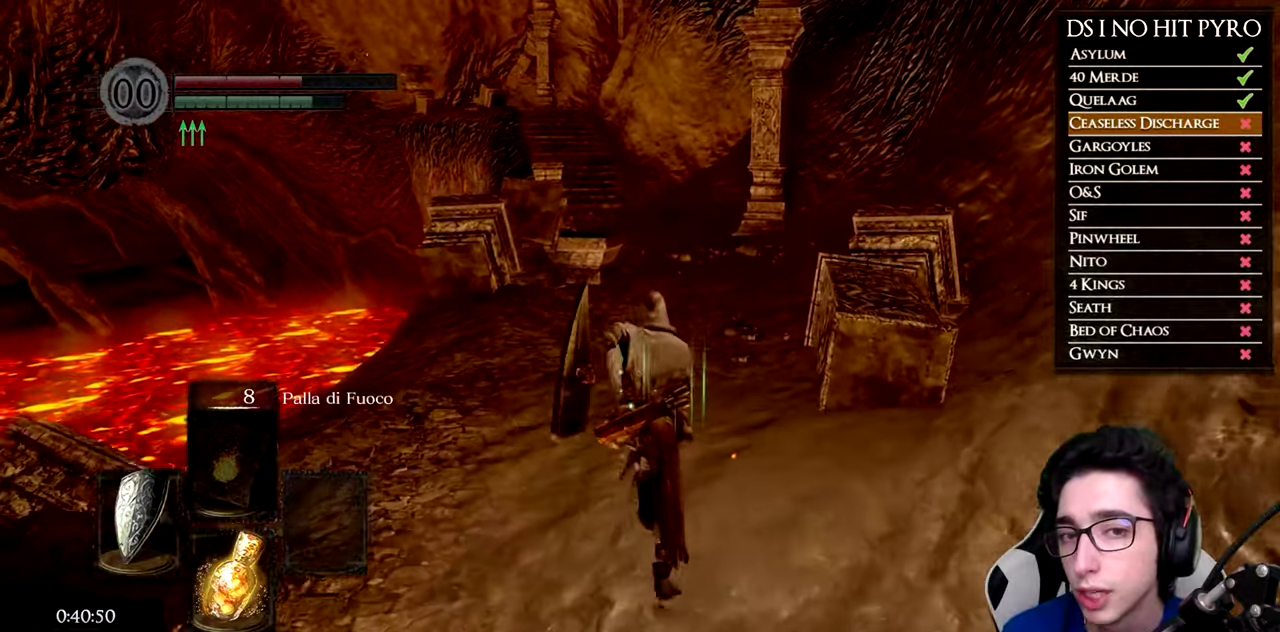
{"buttons": ["B"], "right_stick": "center", "events": []}
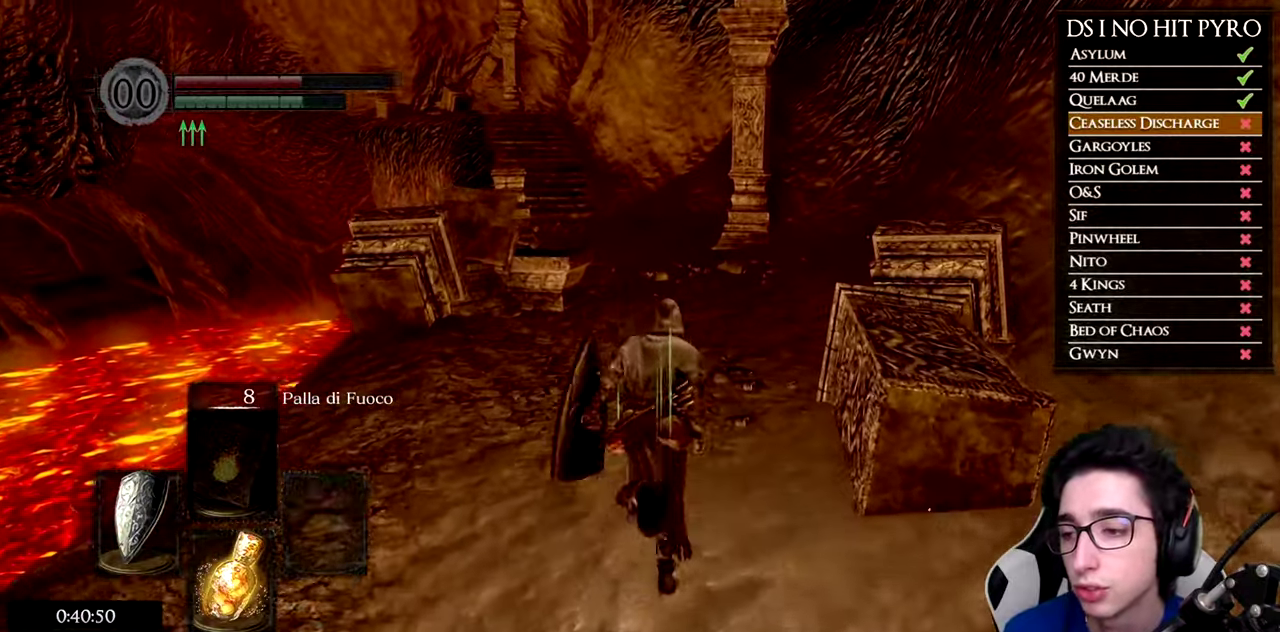
{"buttons": ["B"], "right_stick": "center", "events": []}
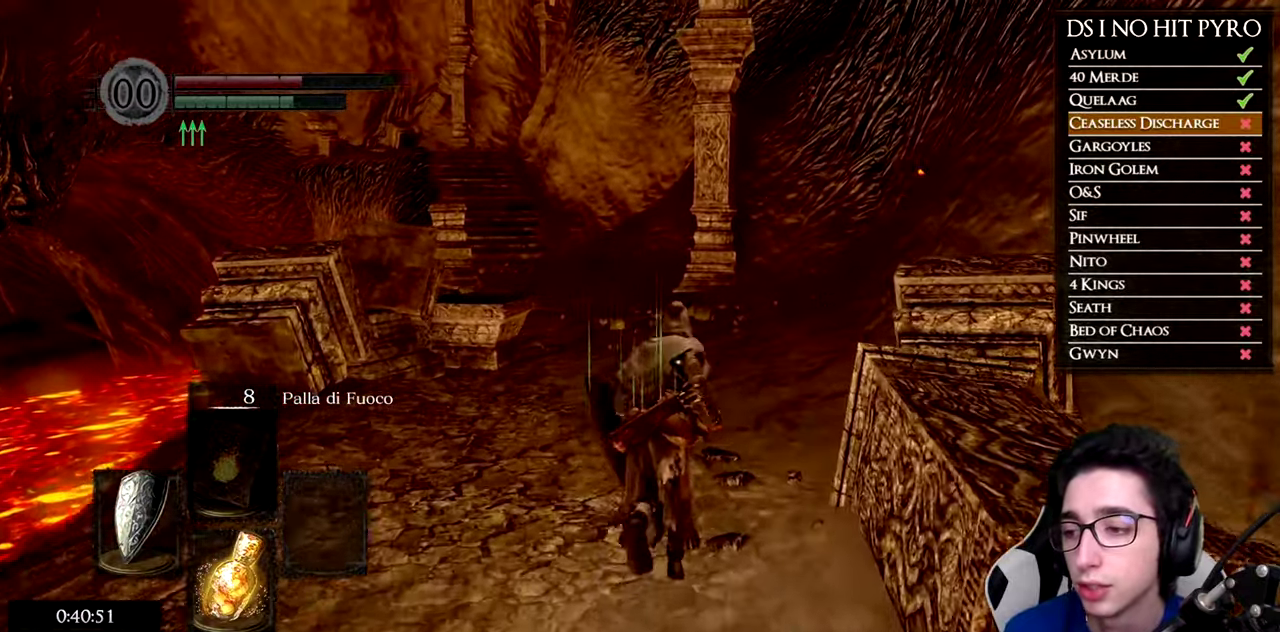
{"buttons": ["B"], "right_stick": "center", "events": []}
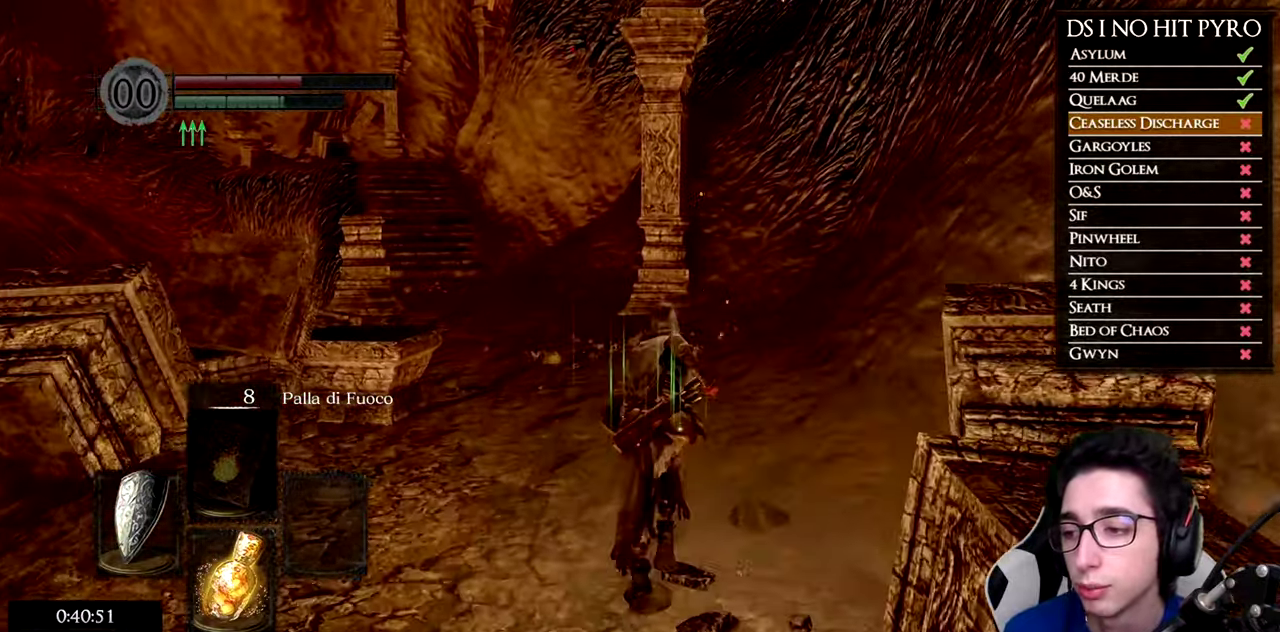
{"buttons": ["B"], "right_stick": "center", "events": []}
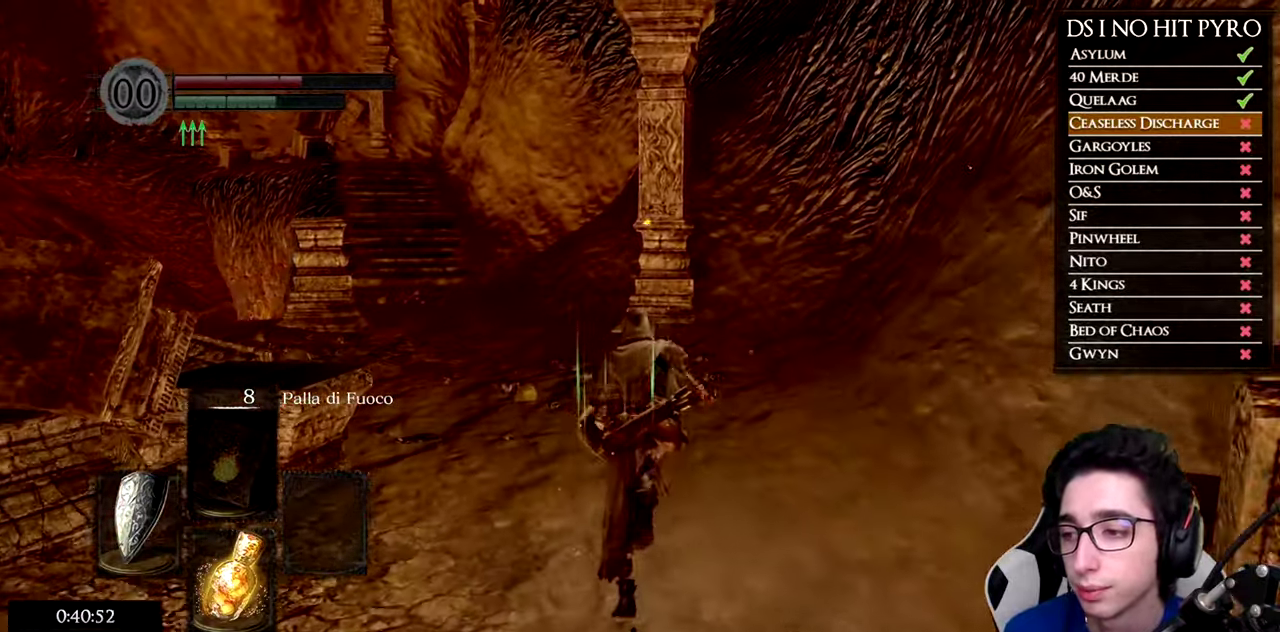
{"buttons": ["B"], "right_stick": "center", "events": []}
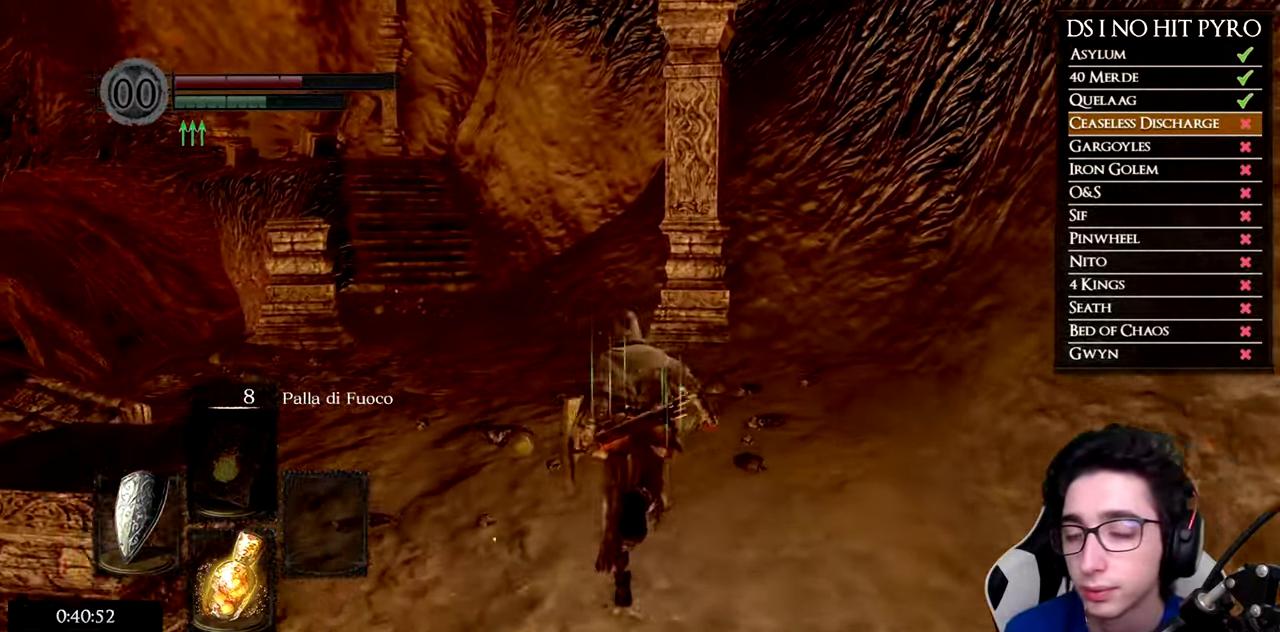
{"buttons": ["B"], "right_stick": "center", "events": []}
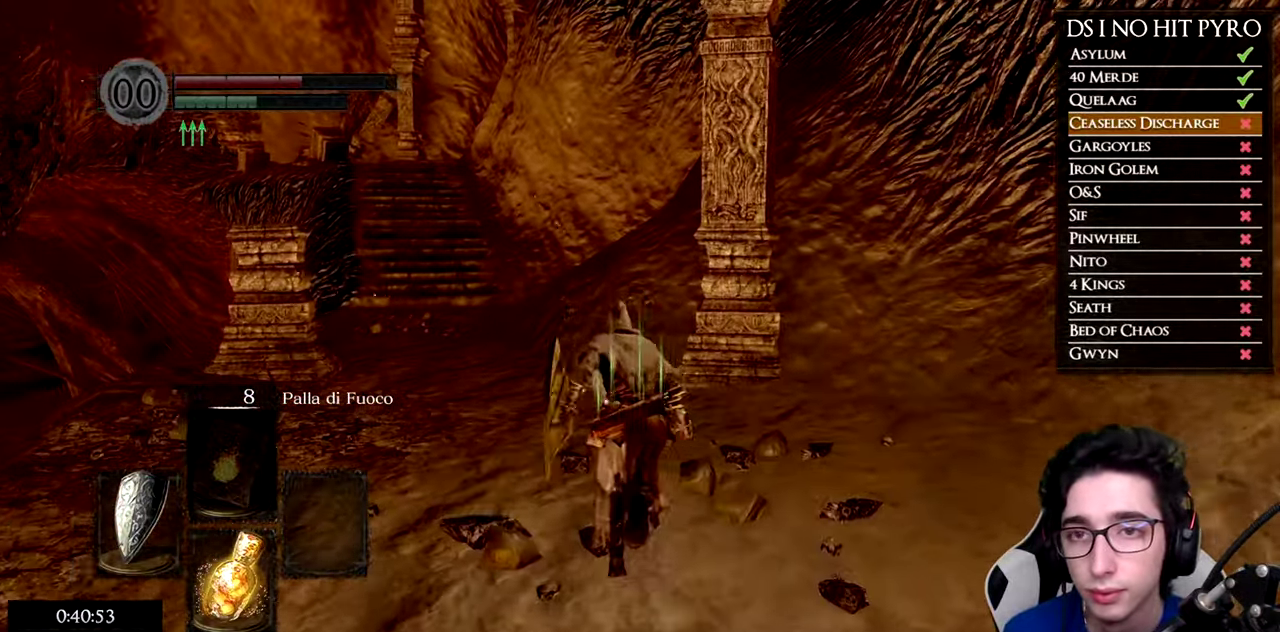
{"buttons": ["B"], "right_stick": "center", "events": []}
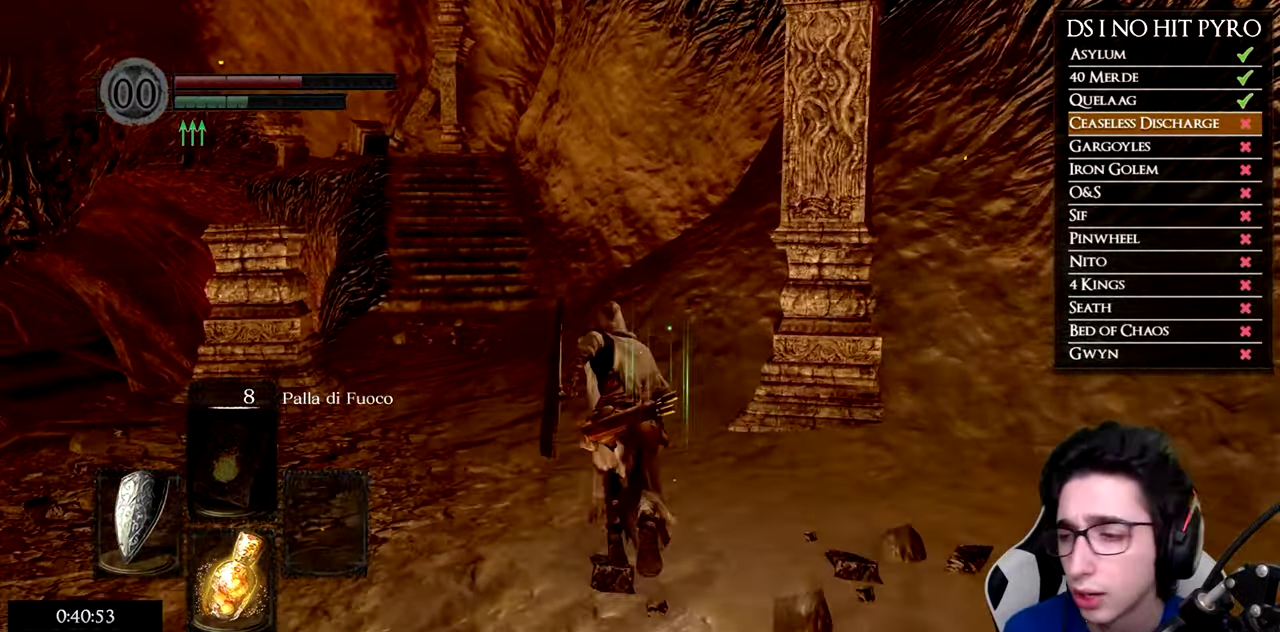
{"buttons": [], "right_stick": "center", "events": [[50, "B", "up"], [284, "right_stick", "up-left"], [334, "right_stick", "center"]]}
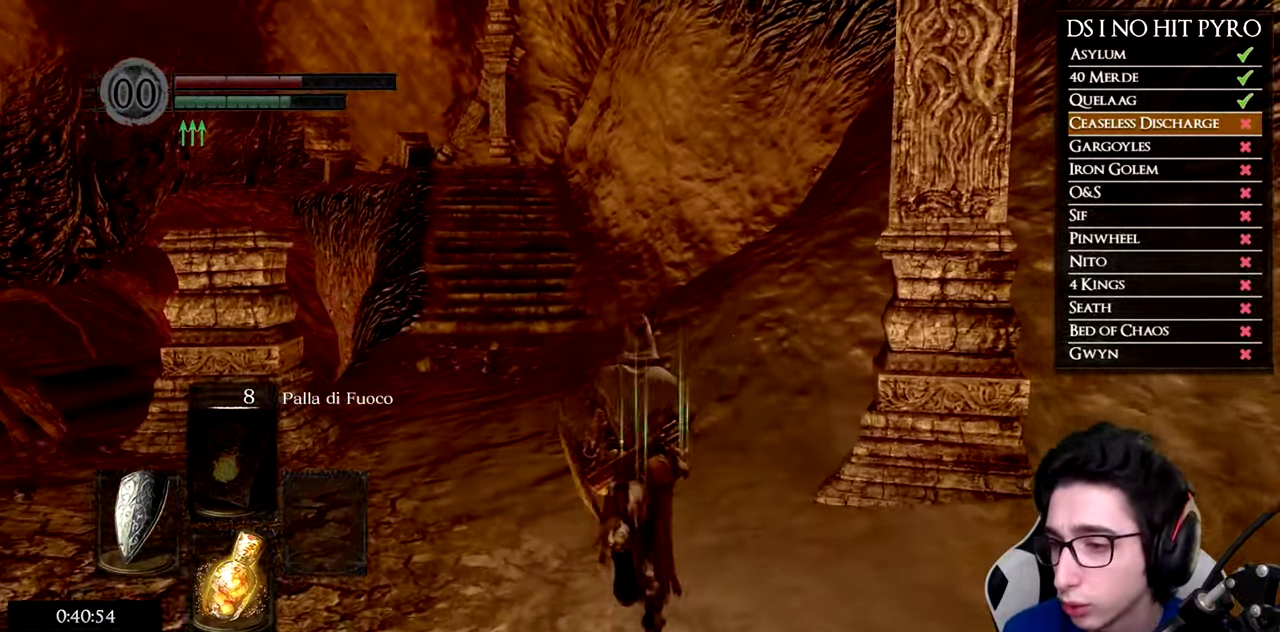
{"buttons": ["B"], "right_stick": "center", "events": [[184, "B", "down"]]}
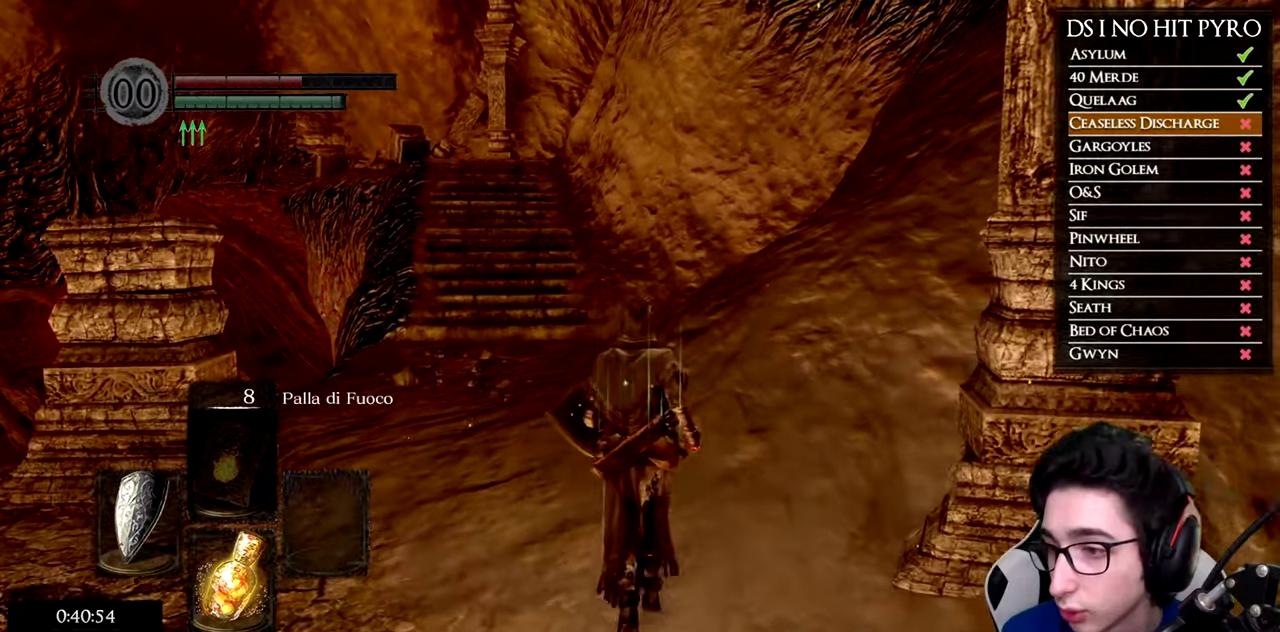
{"buttons": ["B"], "right_stick": "center", "events": []}
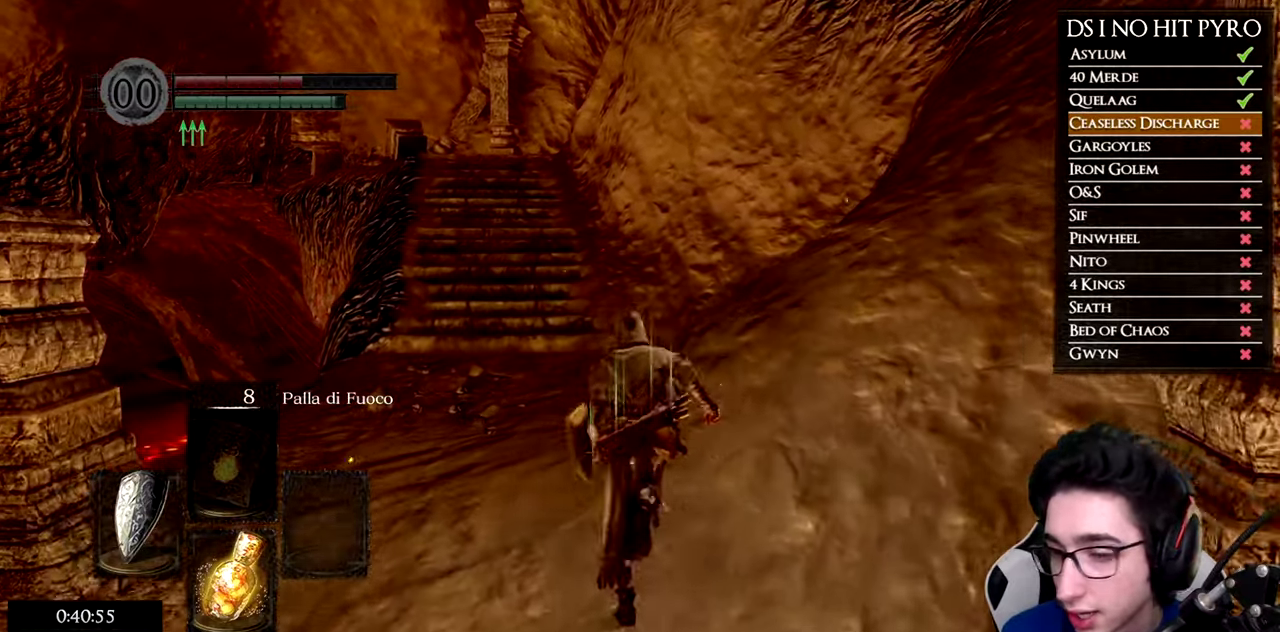
{"buttons": ["B"], "right_stick": "center", "events": []}
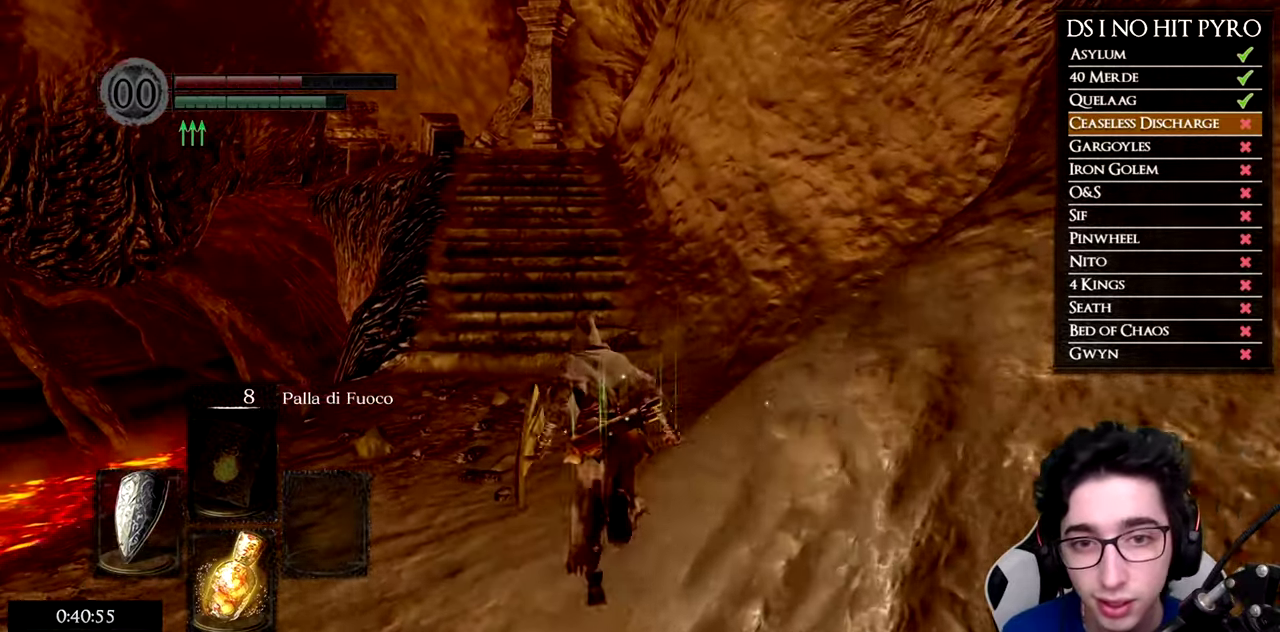
{"buttons": ["B"], "right_stick": "center", "events": []}
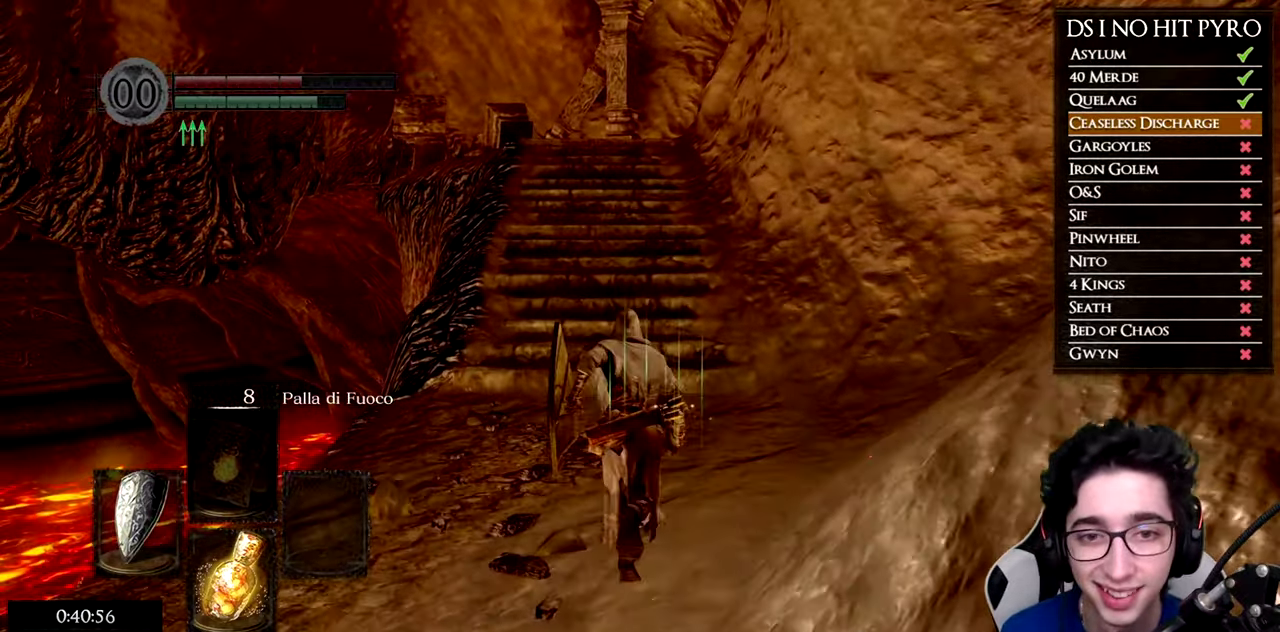
{"buttons": ["B"], "right_stick": "center", "events": []}
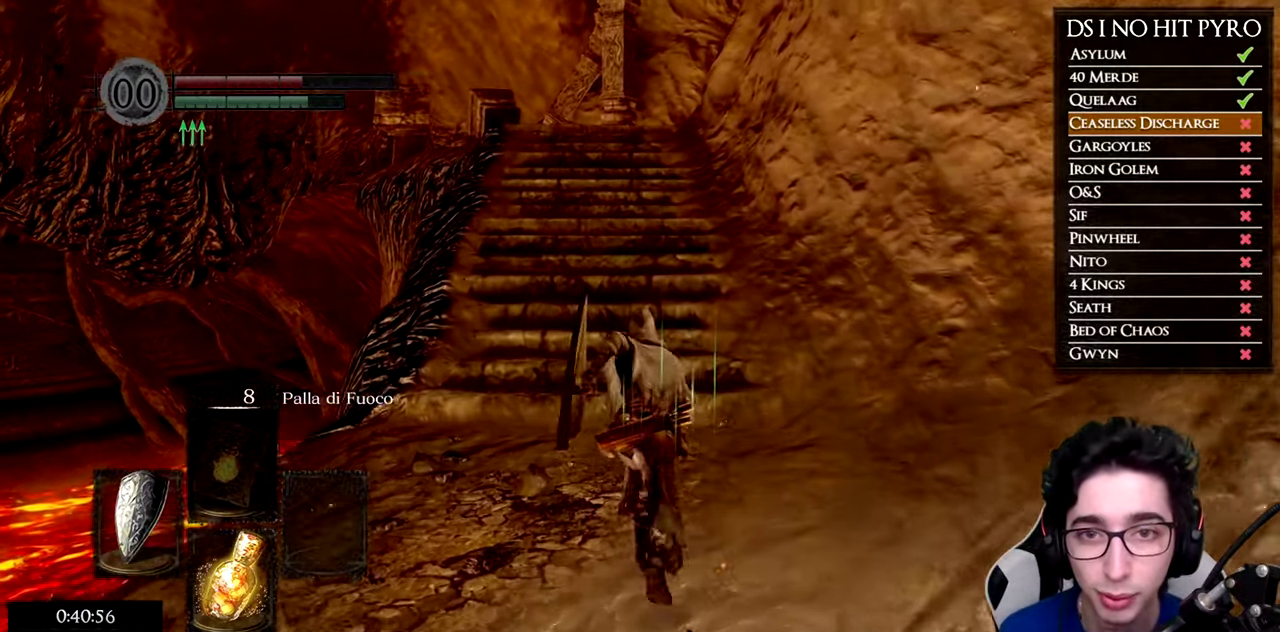
{"buttons": ["B"], "right_stick": "center", "events": []}
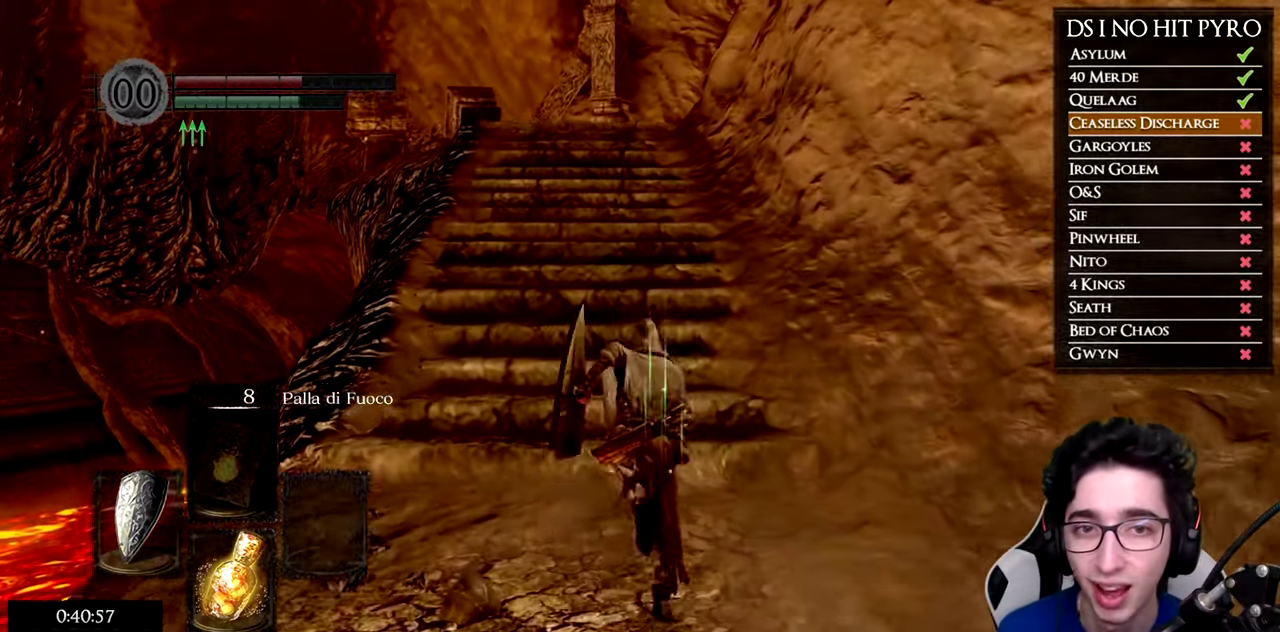
{"buttons": ["B"], "right_stick": "center", "events": []}
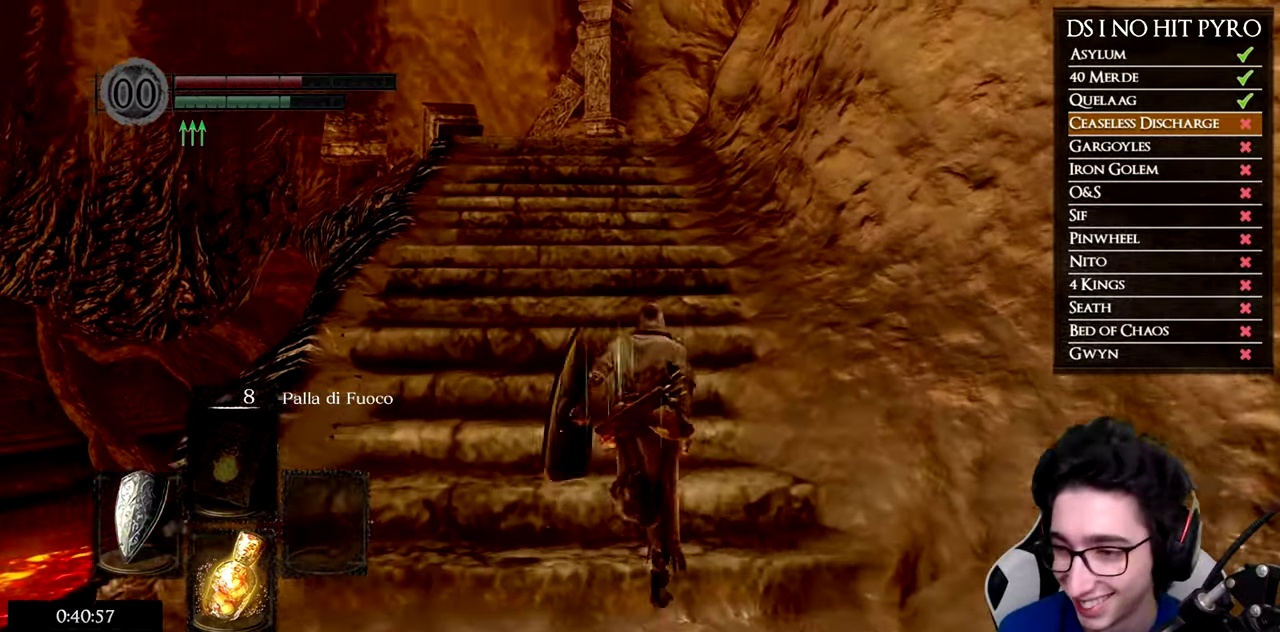
{"buttons": ["B"], "right_stick": "center", "events": []}
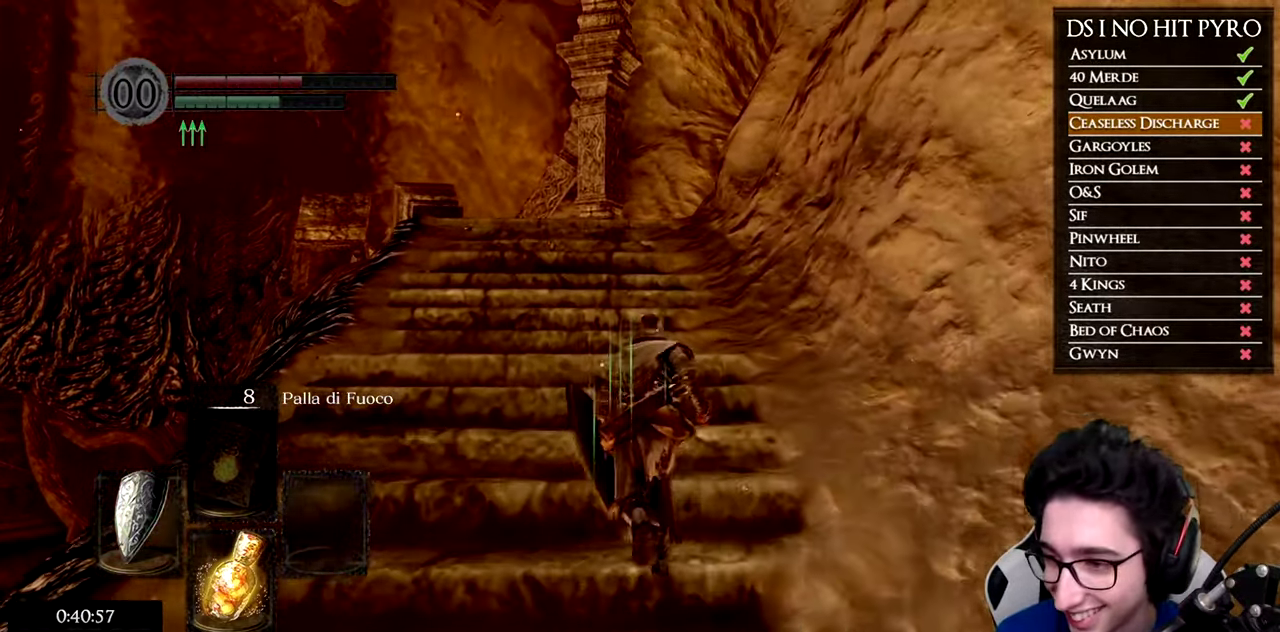
{"buttons": ["B"], "right_stick": "center", "events": []}
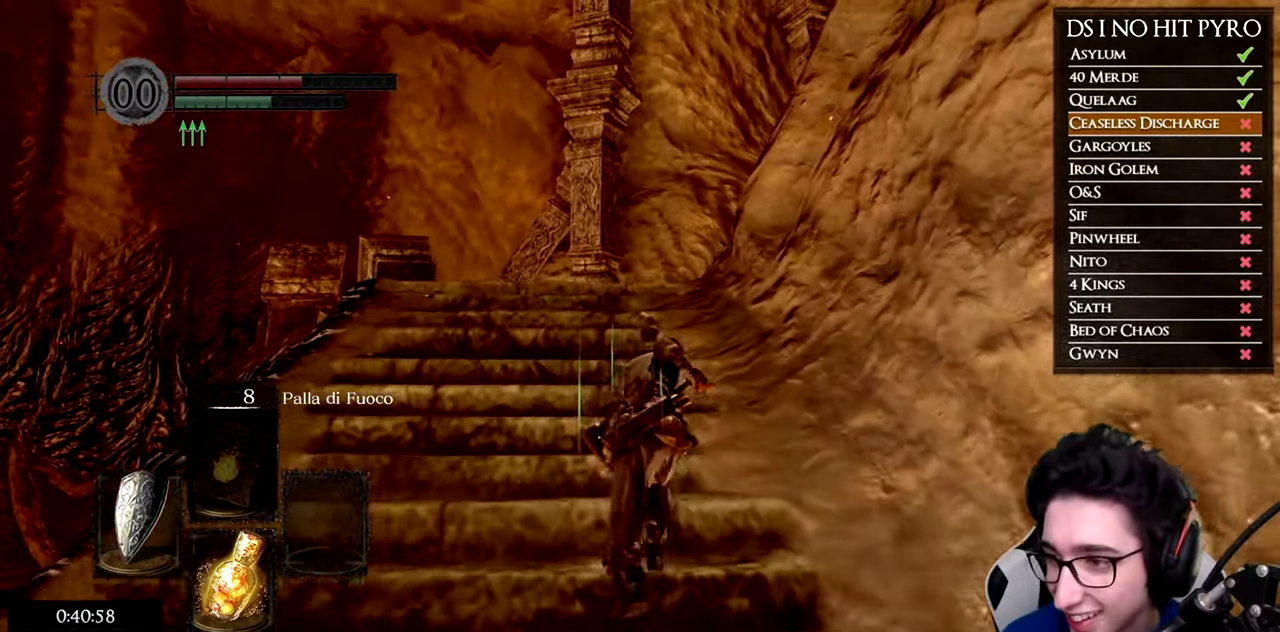
{"buttons": ["B"], "right_stick": "center", "events": []}
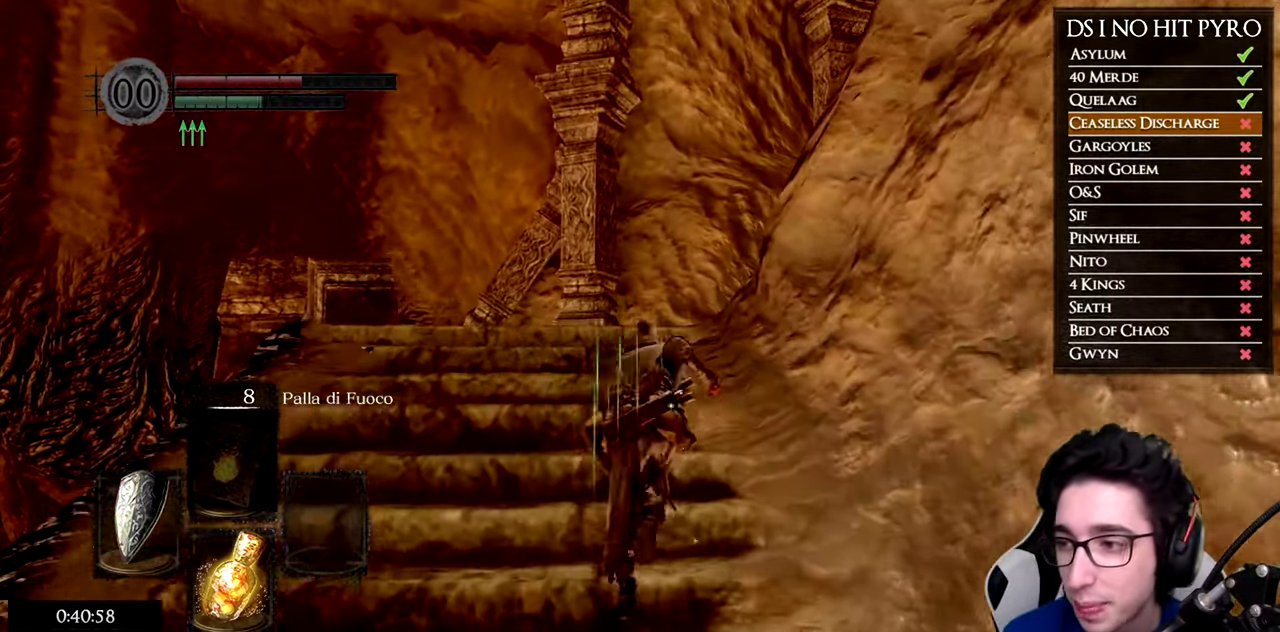
{"buttons": ["B"], "right_stick": "center", "events": []}
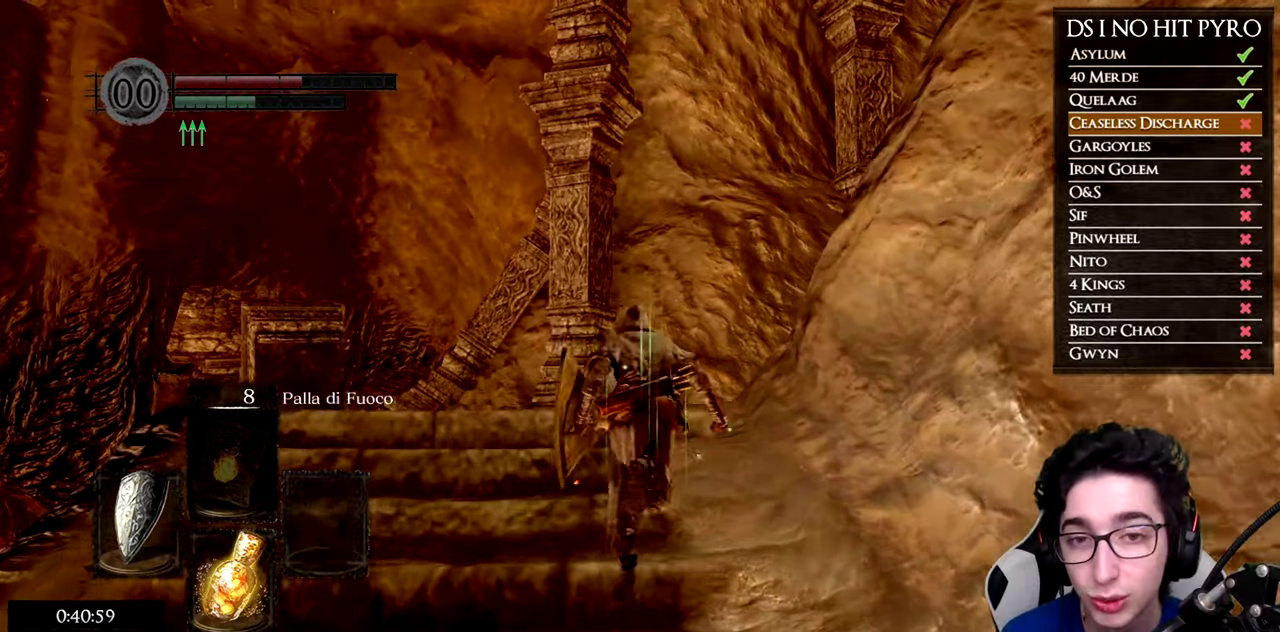
{"buttons": ["B"], "right_stick": "center", "events": []}
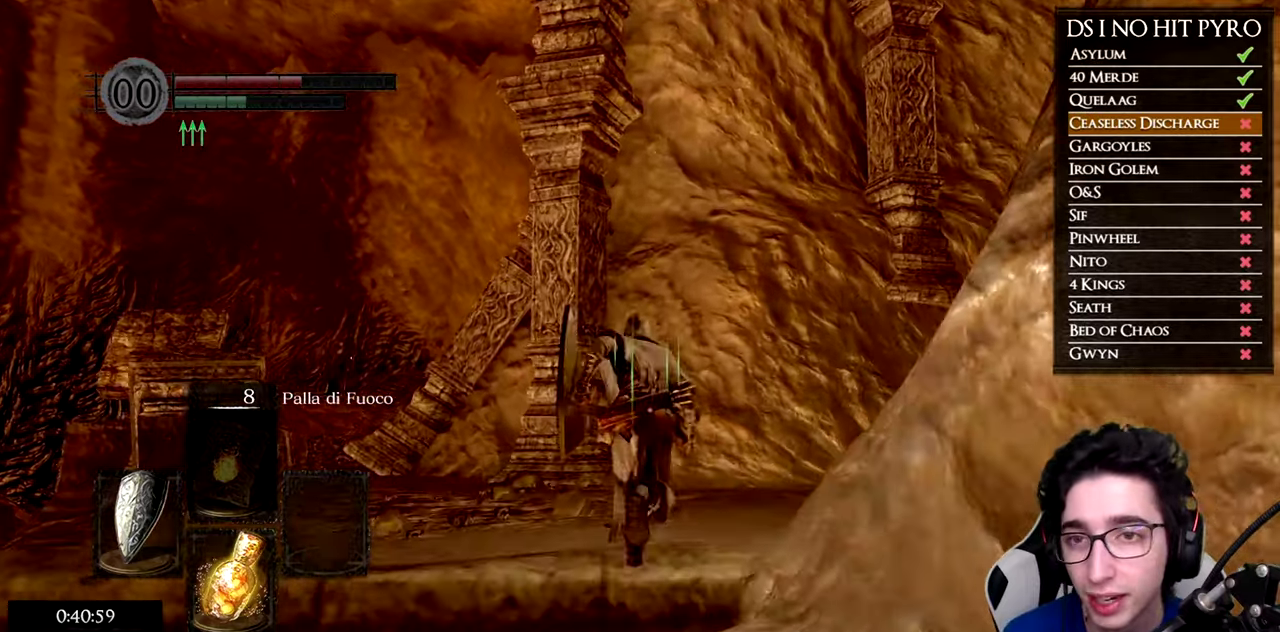
{"buttons": ["B"], "right_stick": "center", "events": []}
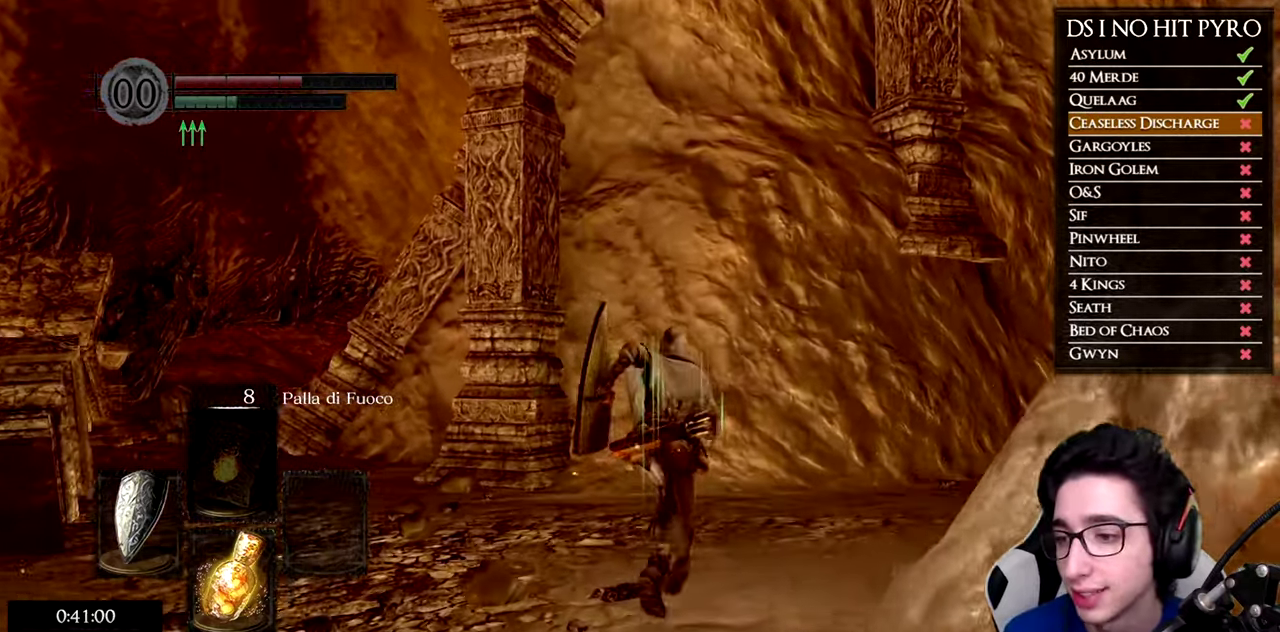
{"buttons": ["B"], "right_stick": "center", "events": []}